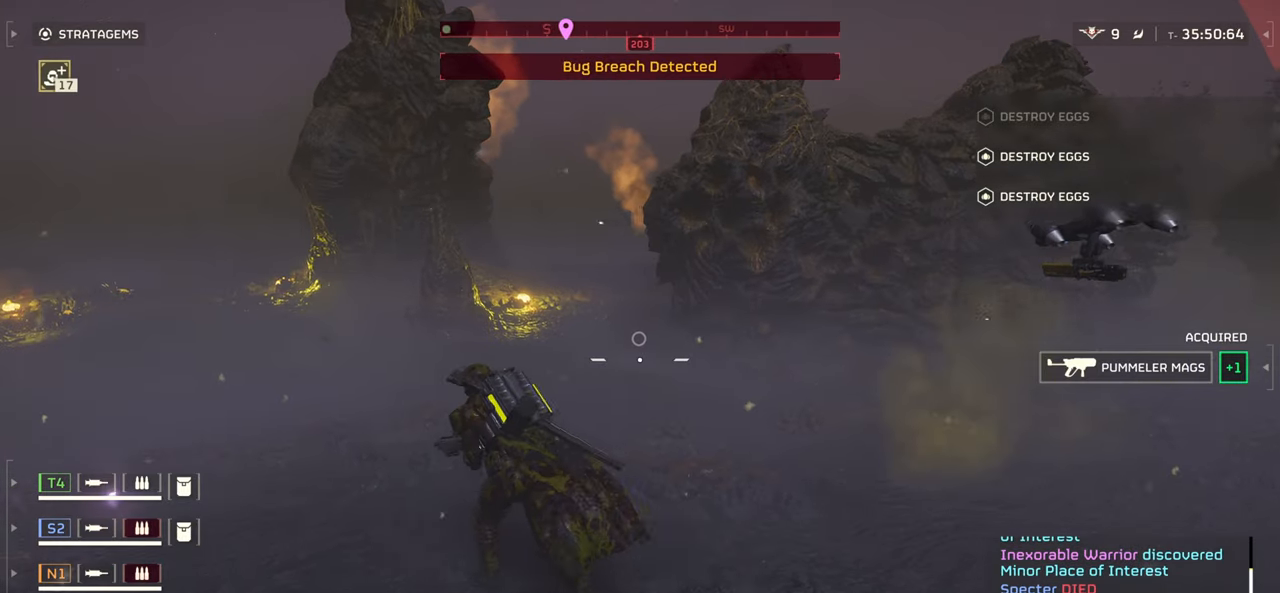
Gameplay with keyboard and mouse; each line is a JSON object with the keys and mouse buttons held at the frame after it. "events" lists presses ("down") and releases ("up") of ".", "/", "0", "1", "2", "3", "4", "5", "6", "7", "8", "9", "a", "alt", "b", "c", "caps_lock", "comma", "ctrl", "d", "e", "f", "g", "h", "i", "j", "k", "l", "m", "n", "o", "p", "q", "r", "s", "semicolon", "shift", "space", "super", "t", "tab", "tilde", "u", "v", "w", "x", "y", "z", "mouse_left", "mouse_wheel", "mouse_right", "mouse_mb4" and "mouse_mb5" between this image and that frame as [ms after this image, input, new state], when the widget could be followed in between. "mouse_left", "mouse_wheel", "mouse_right", "mouse_mb4", "mouse_mb5" = the "left", "wheel", "right", "mb4", "mb5" buttons of the "mouse" list. No other keys are recorded. "wheel" means that the mouse wheel is clicked or scrolled. Mouse movement is not recorded.
{"keys": ["w"], "mouse": [], "events": [[17, "a", "up"]]}
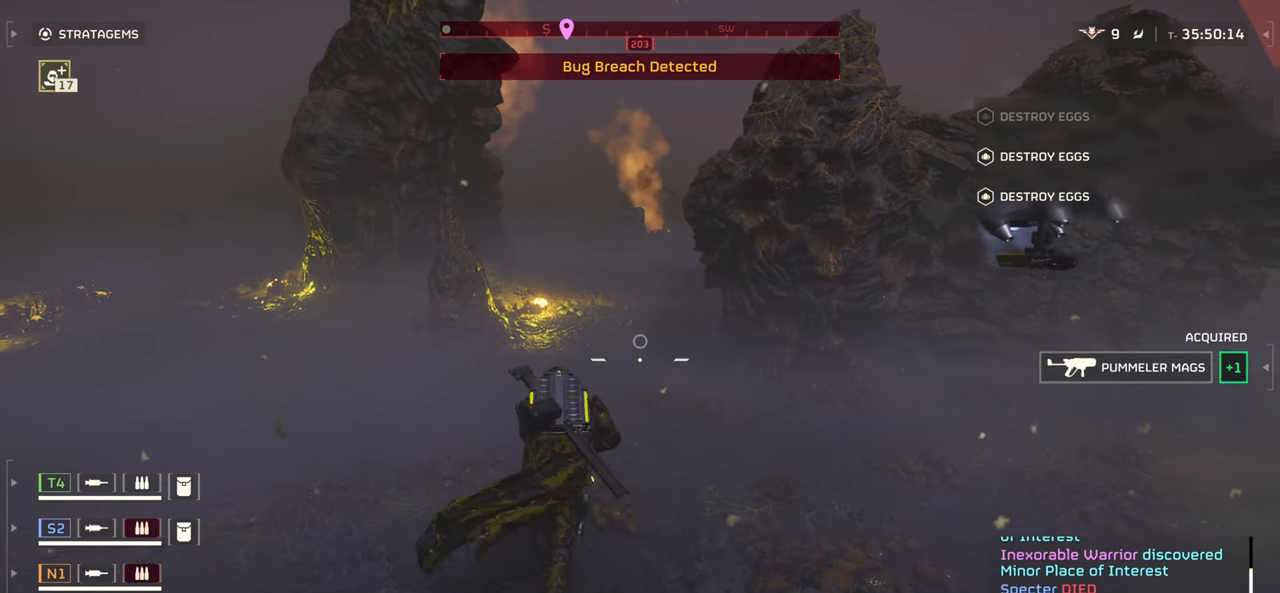
{"keys": ["w"], "mouse": [], "events": []}
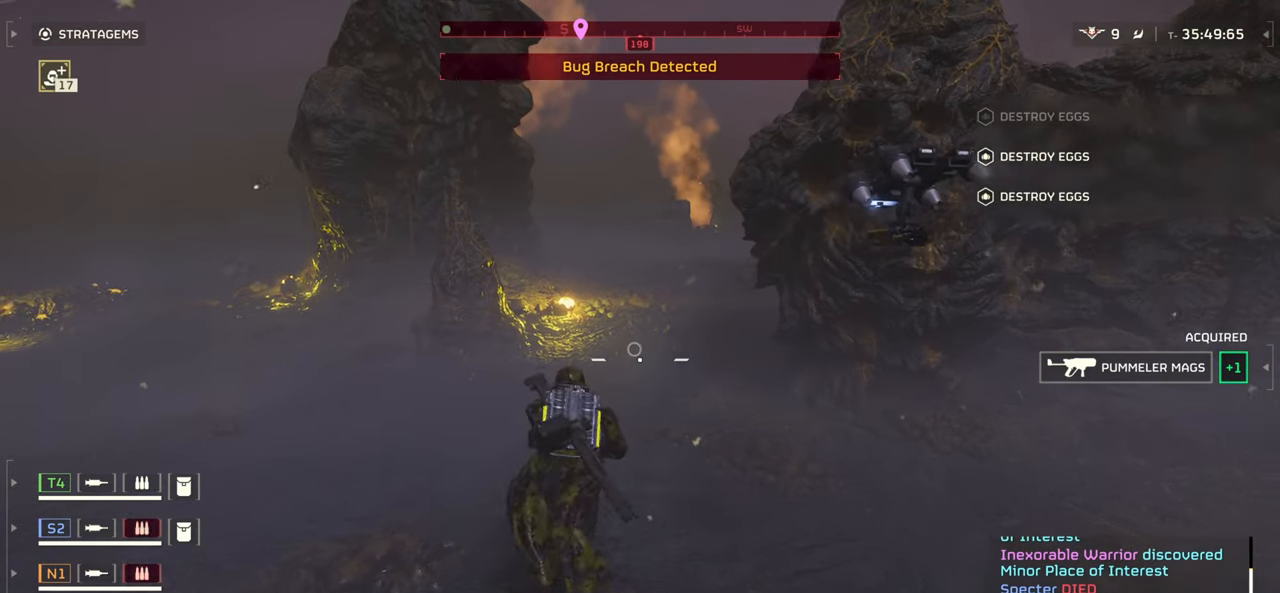
{"keys": ["w"], "mouse": [], "events": []}
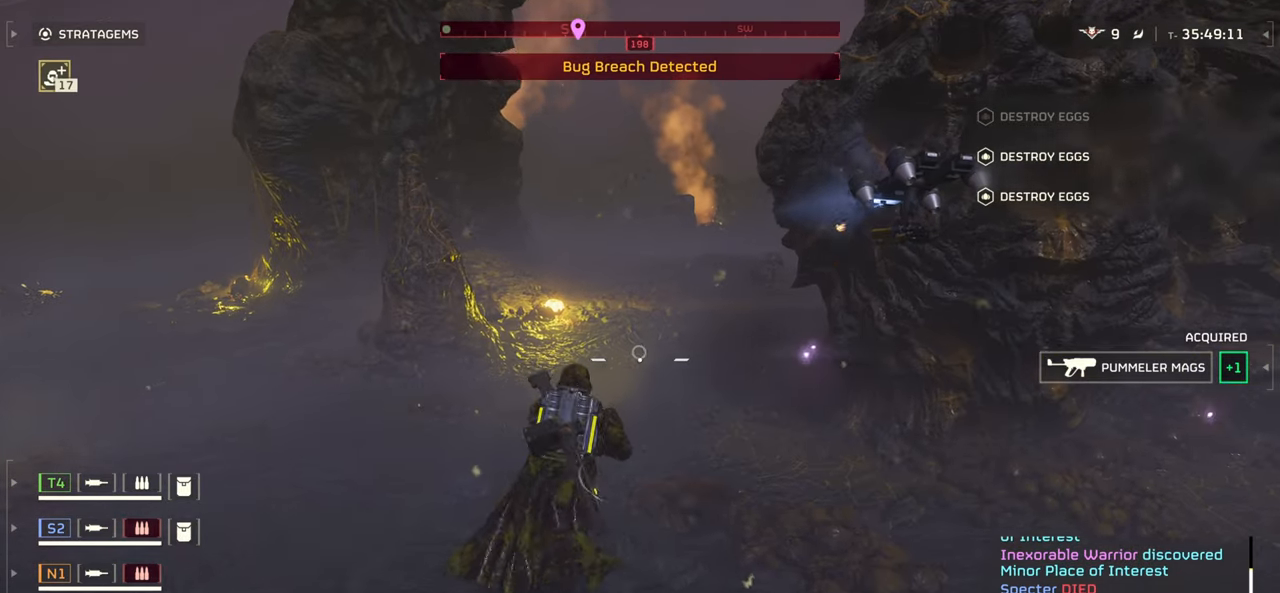
{"keys": ["d", "s"], "mouse": ["mb4"], "events": [[17, "mouse_mb4", "down"], [50, "w", "up"], [300, "w", "down"], [367, "d", "down"], [434, "w", "up"], [500, "s", "down"]]}
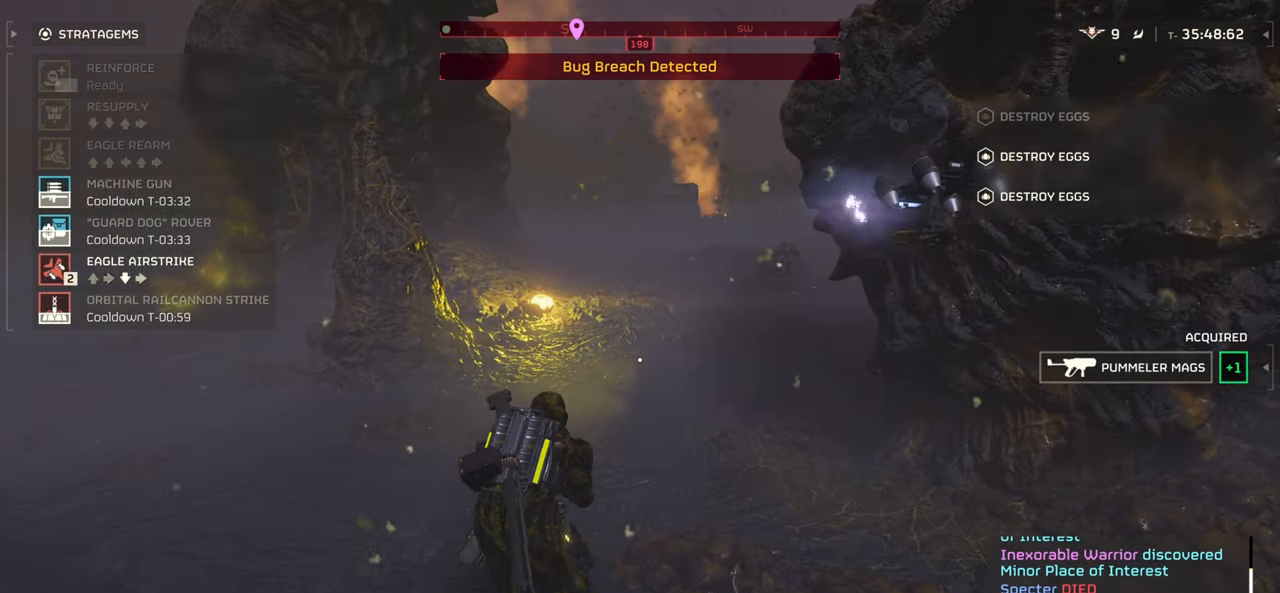
{"keys": ["w"], "mouse": [], "events": [[34, "d", "up"], [84, "d", "down"], [117, "s", "up"], [133, "mouse_mb4", "up"], [183, "w", "down"], [267, "shift", "down"], [317, "d", "up"], [433, "shift", "up"]]}
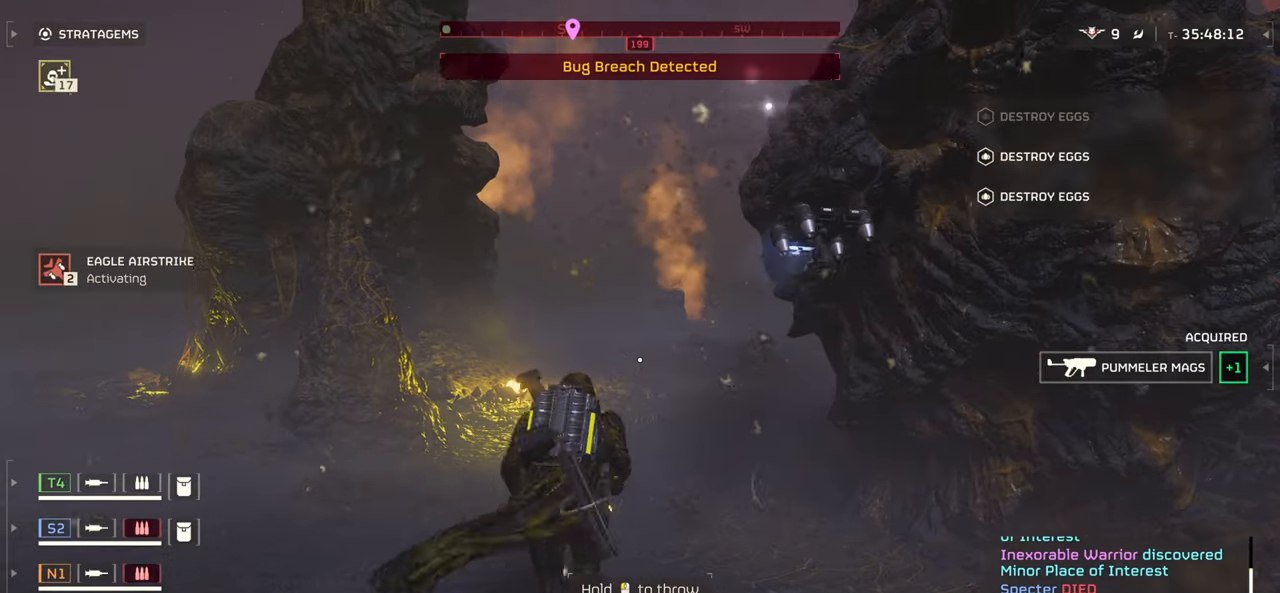
{"keys": ["d", "w"], "mouse": [], "events": [[383, "d", "down"]]}
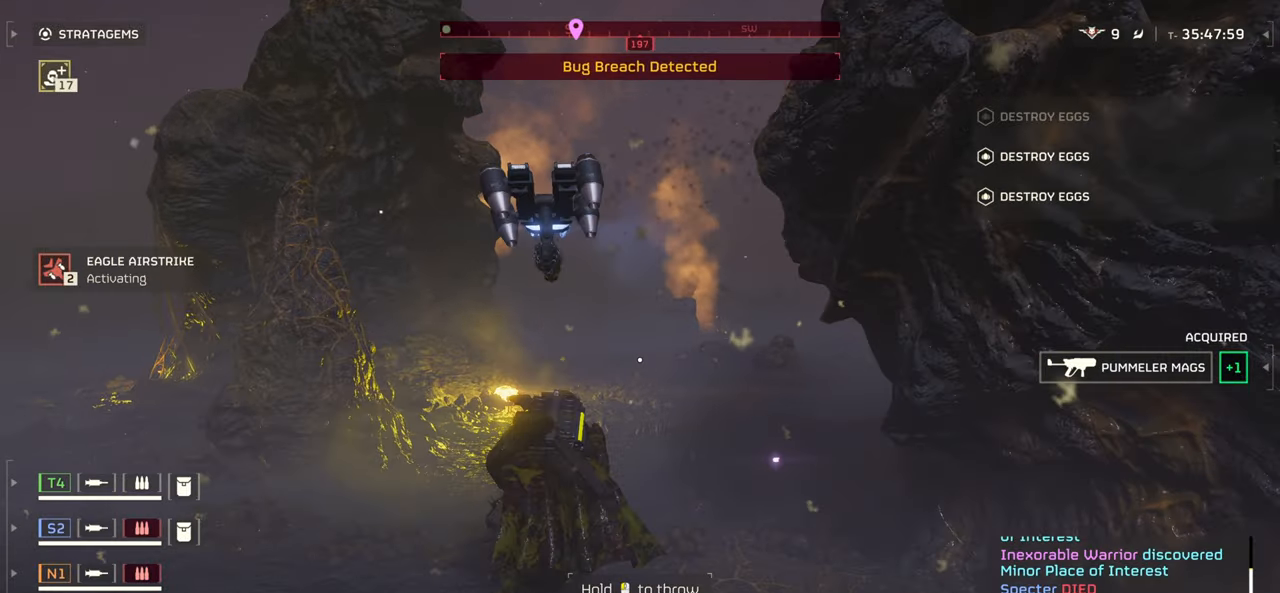
{"keys": ["w"], "mouse": [], "events": [[267, "d", "up"]]}
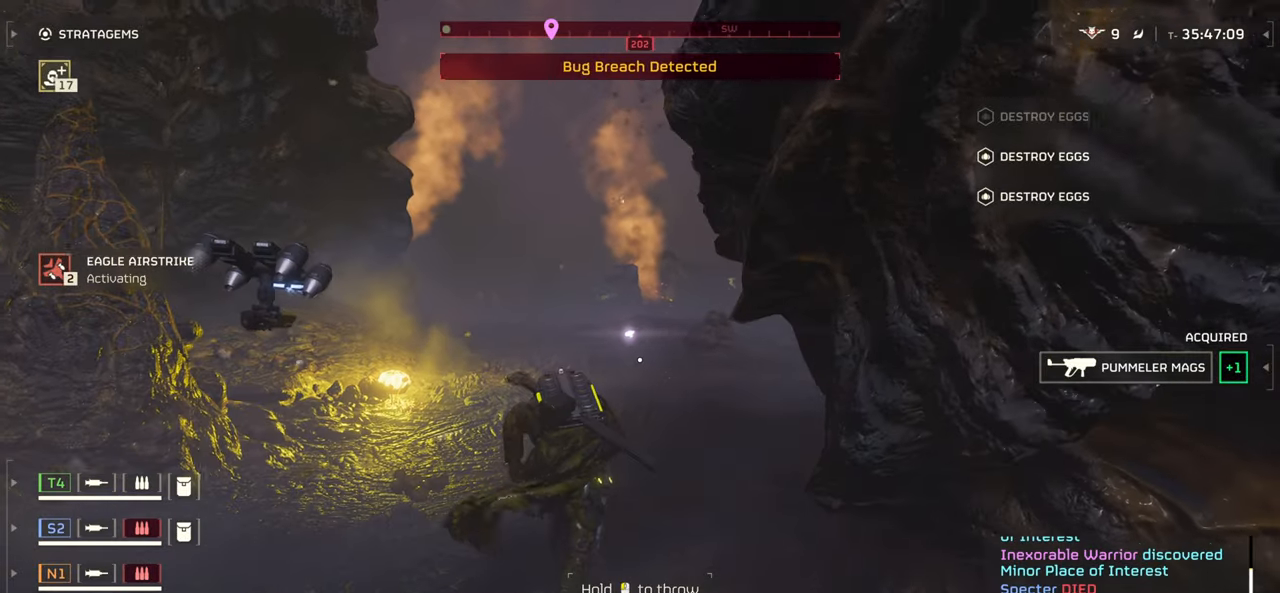
{"keys": ["w"], "mouse": [], "events": []}
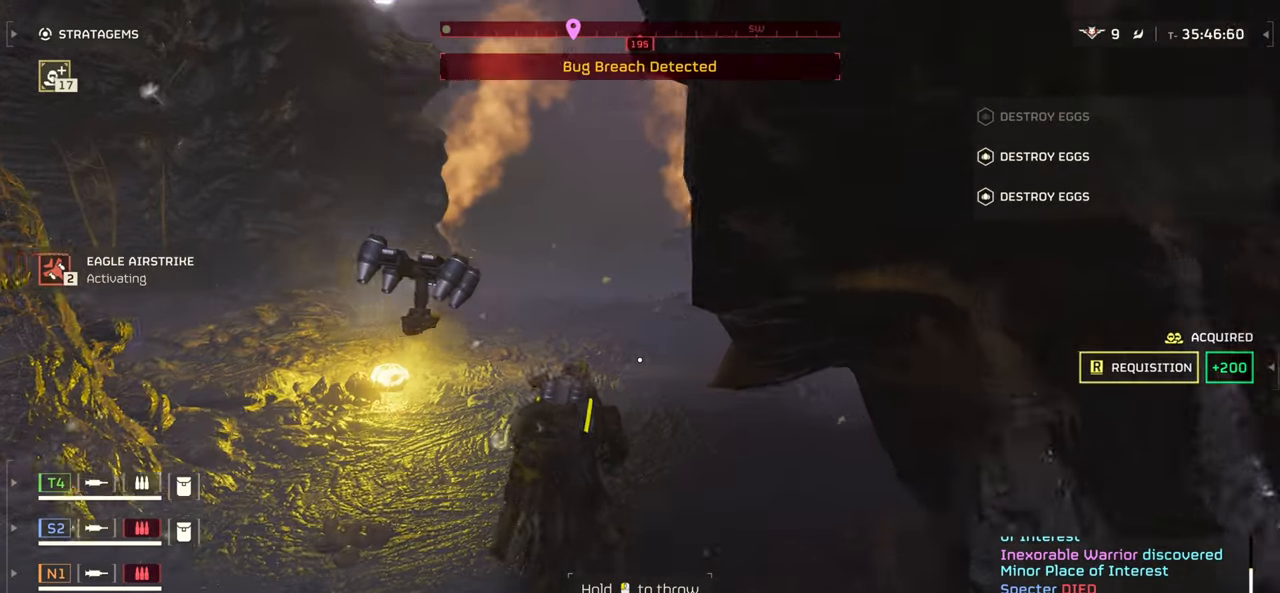
{"keys": ["a", "w"], "mouse": [], "events": [[267, "mouse_right", "down"], [283, "mouse_left", "down"], [400, "mouse_right", "up"], [417, "mouse_left", "up"], [500, "a", "down"]]}
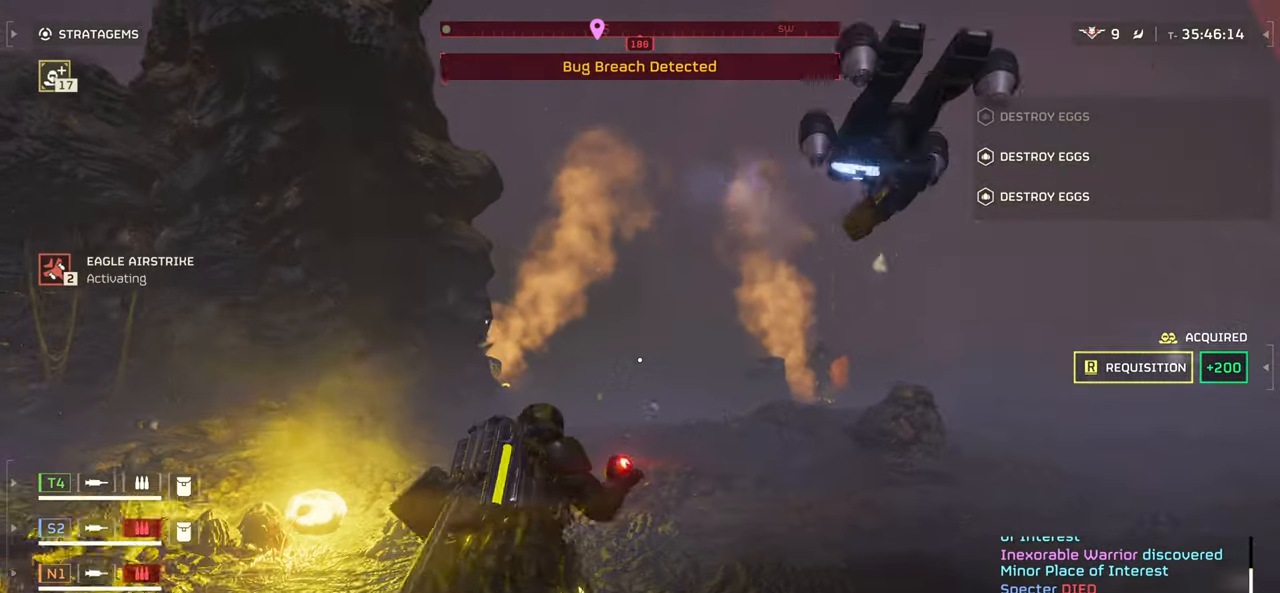
{"keys": ["a", "w"], "mouse": [], "events": []}
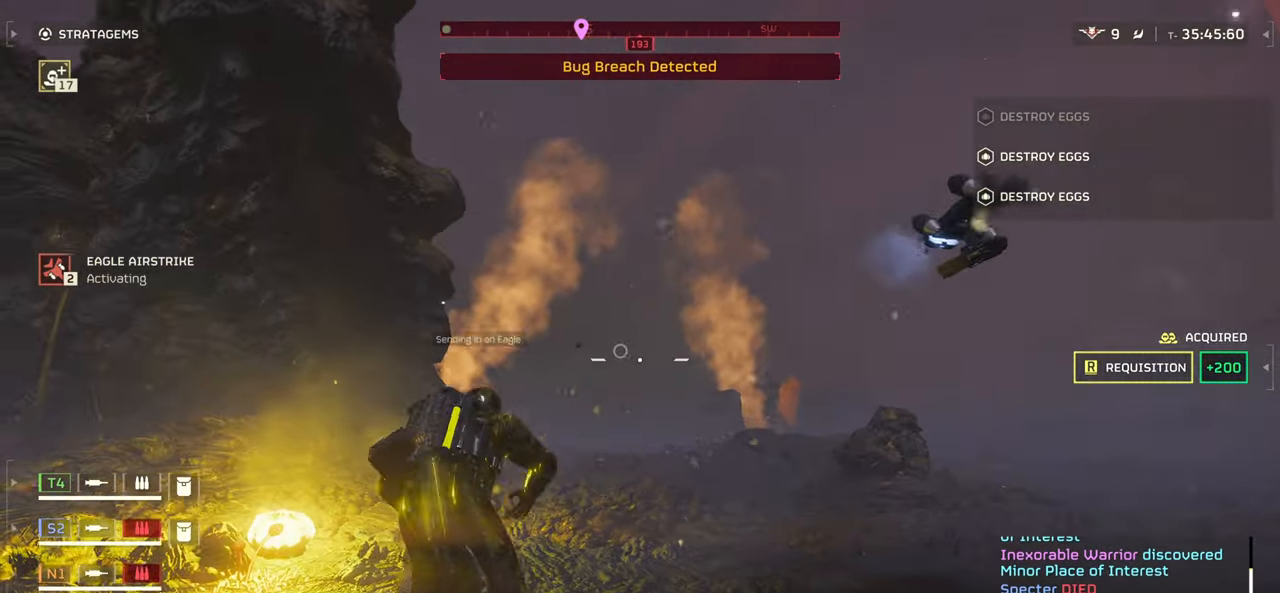
{"keys": ["w"], "mouse": [], "events": [[267, "a", "up"]]}
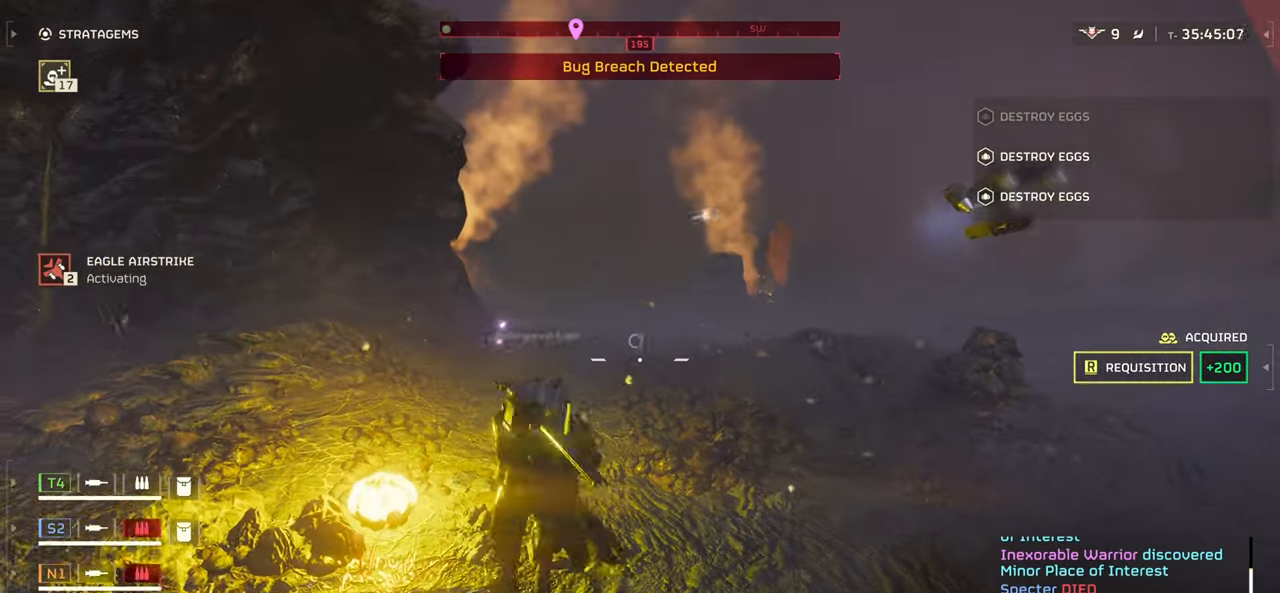
{"keys": [], "mouse": [], "events": [[33, "d", "down"], [283, "d", "up"], [283, "w", "up"]]}
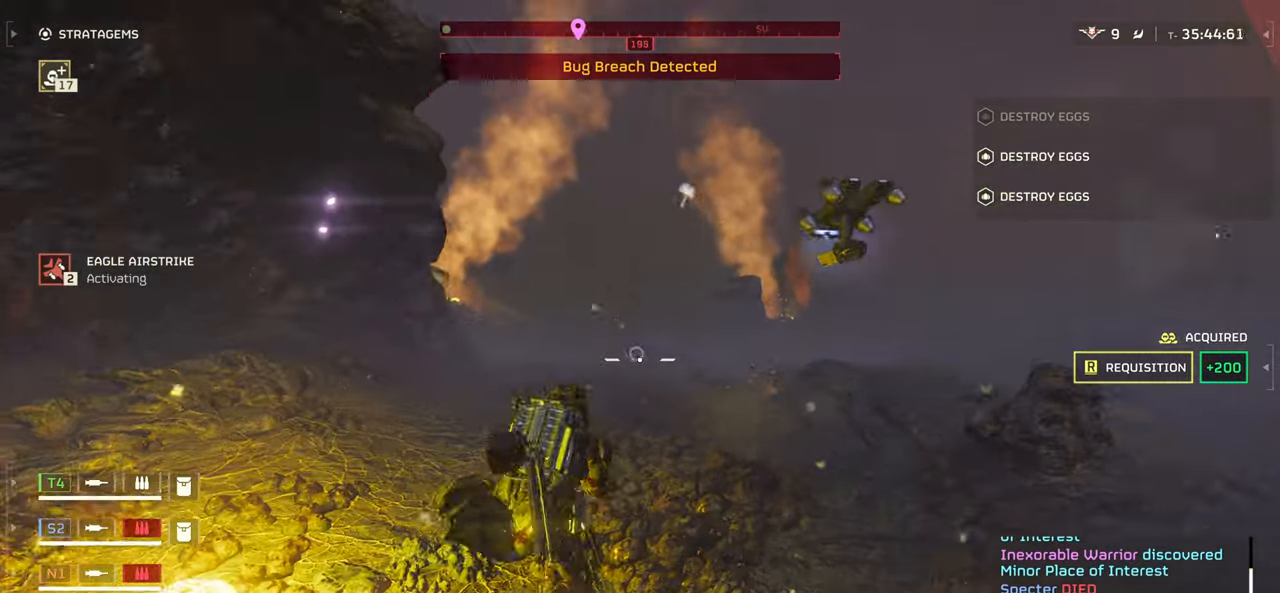
{"keys": [], "mouse": ["right"], "events": [[67, "mouse_right", "down"]]}
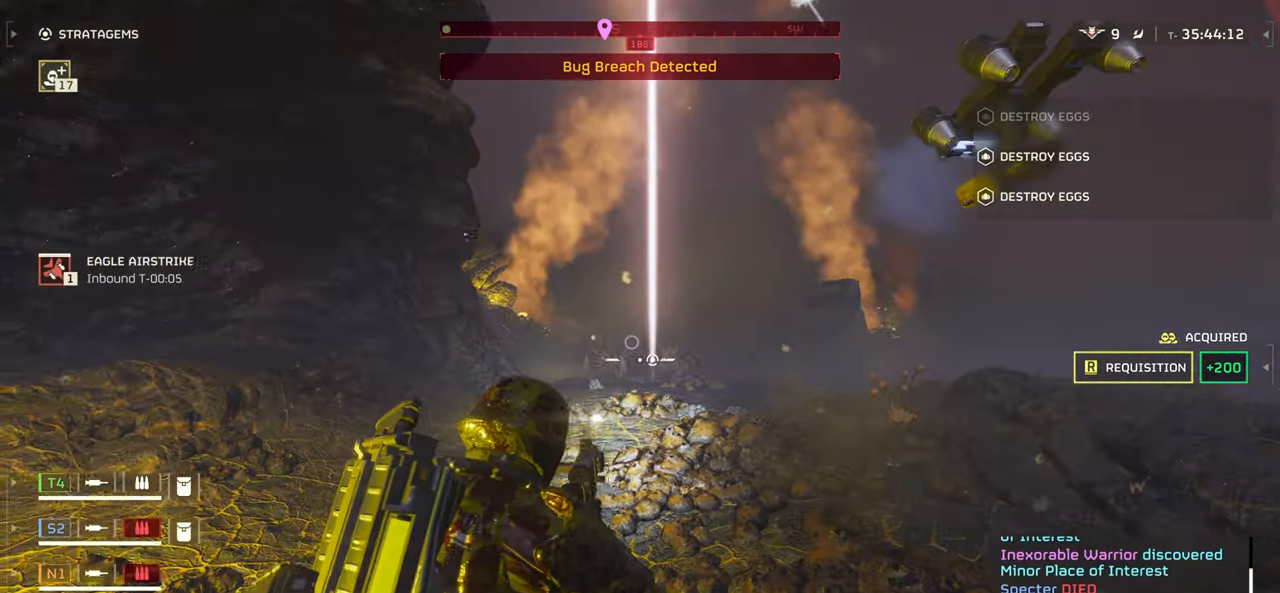
{"keys": ["w"], "mouse": ["left", "right"], "events": [[67, "mouse_left", "down"], [183, "w", "down"]]}
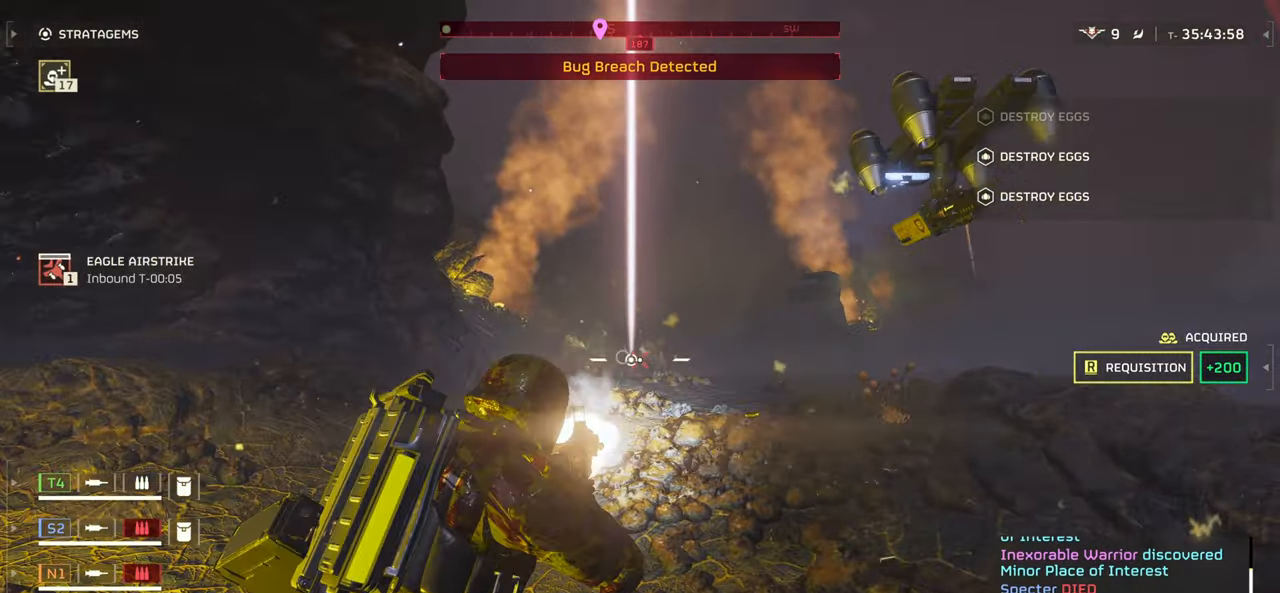
{"keys": [], "mouse": ["left", "right"], "events": [[117, "w", "up"]]}
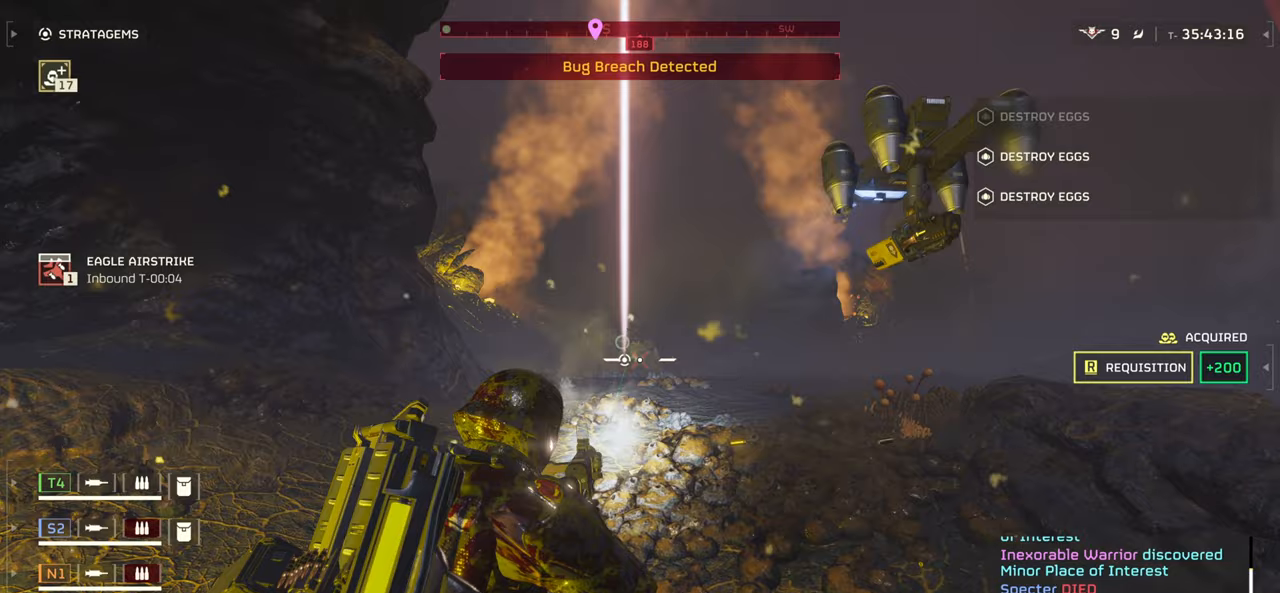
{"keys": [], "mouse": ["left", "right"], "events": []}
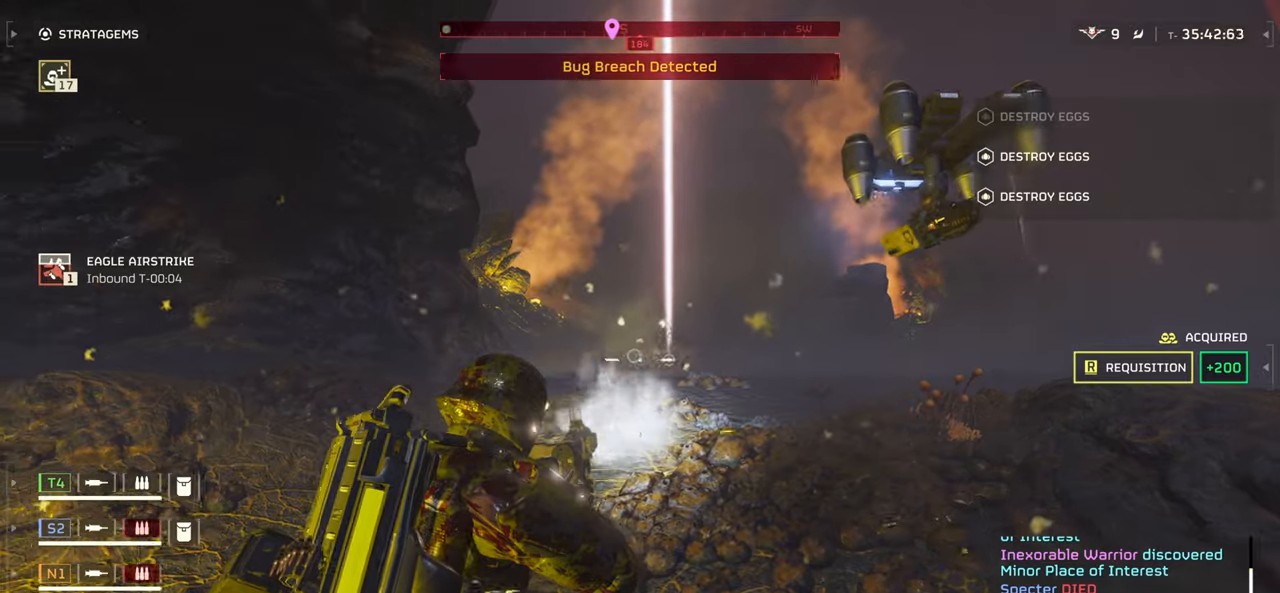
{"keys": ["s"], "mouse": ["left", "right"], "events": [[250, "s", "down"]]}
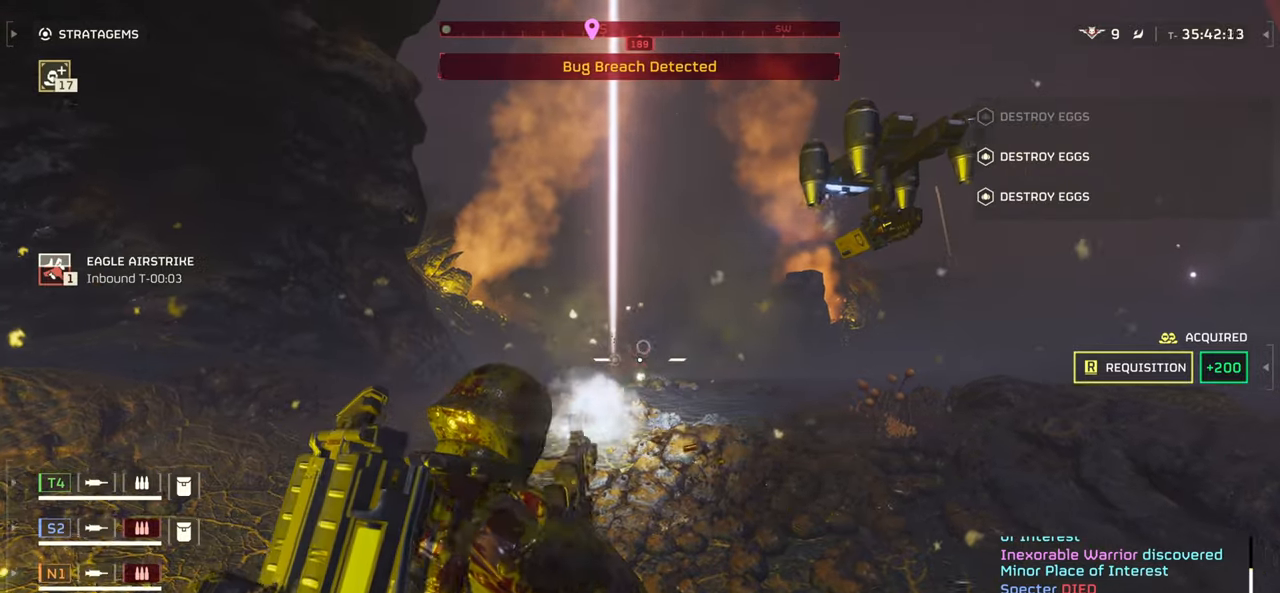
{"keys": ["s"], "mouse": [], "events": [[450, "mouse_left", "up"], [467, "mouse_right", "up"]]}
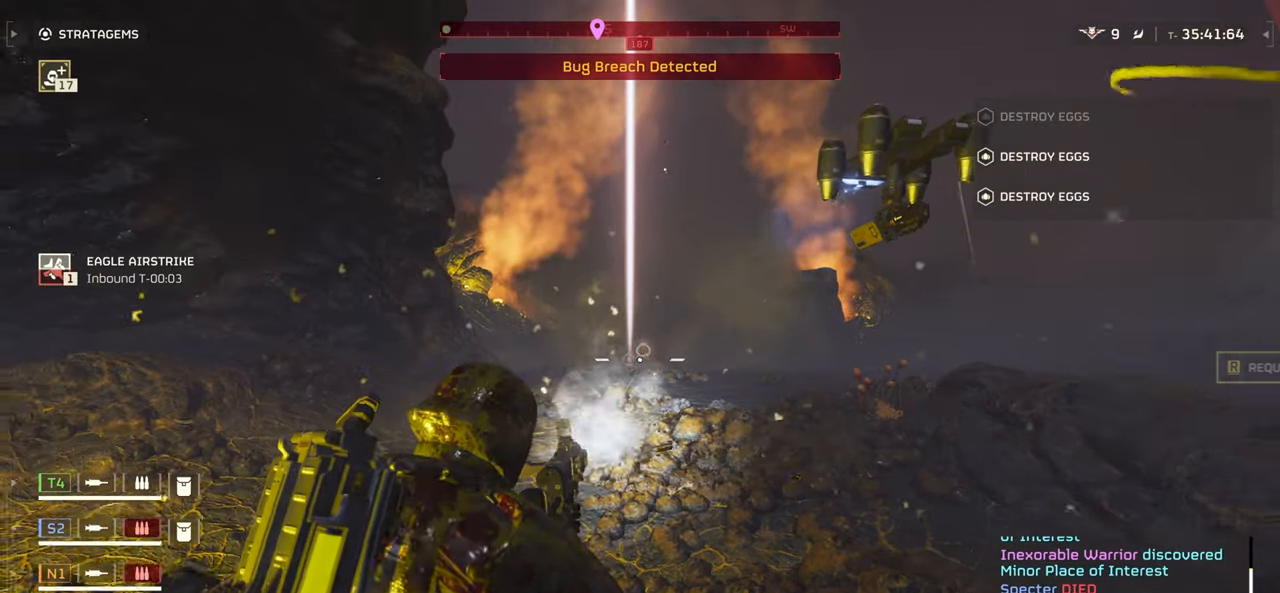
{"keys": ["d", "s"], "mouse": []}
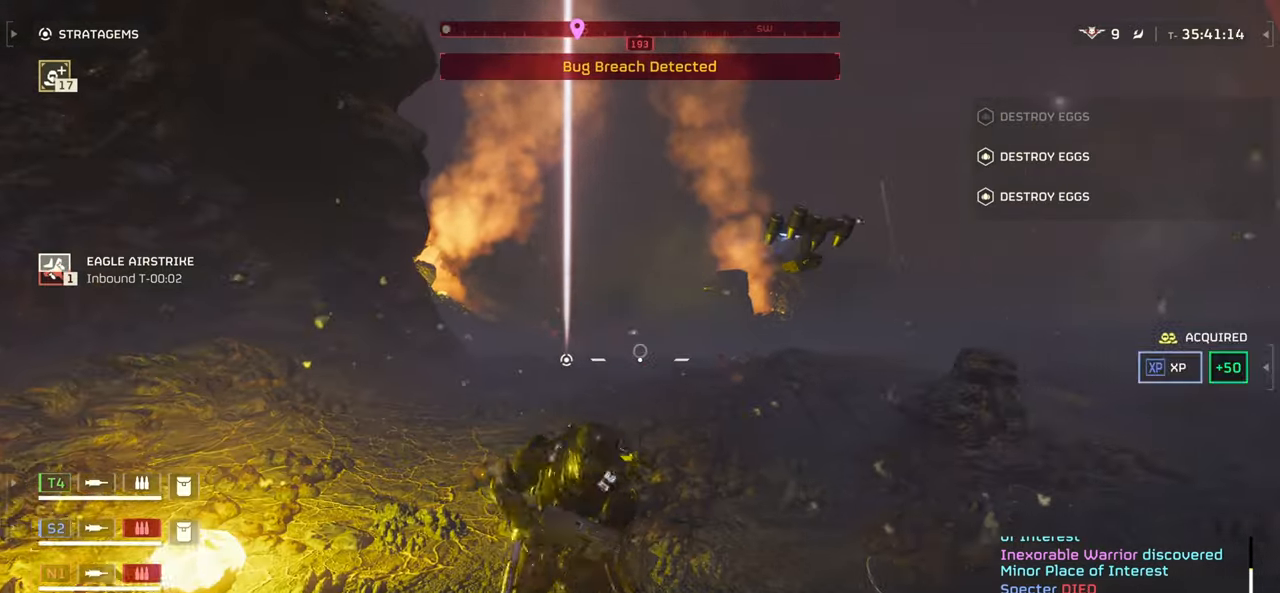
{"keys": ["d"], "mouse": [], "events": [[133, "d", "up"], [283, "s", "up"], [467, "d", "down"]]}
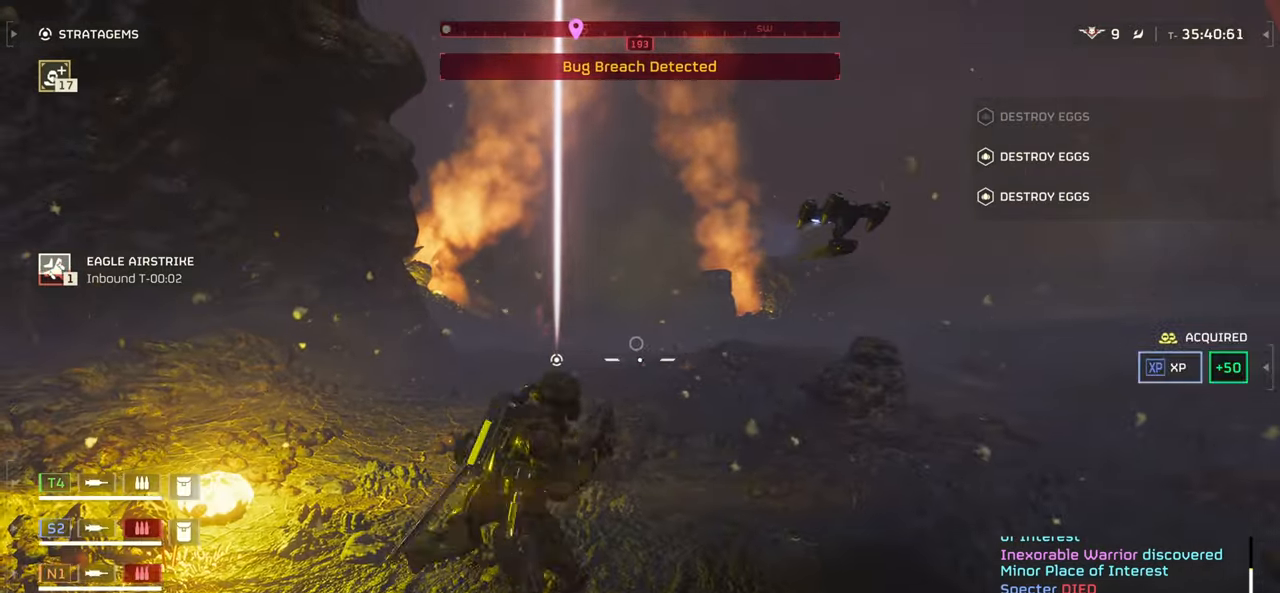
{"keys": ["d", "w"], "mouse": [], "events": [[67, "w", "down"], [167, "shift", "down"], [317, "shift", "up"]]}
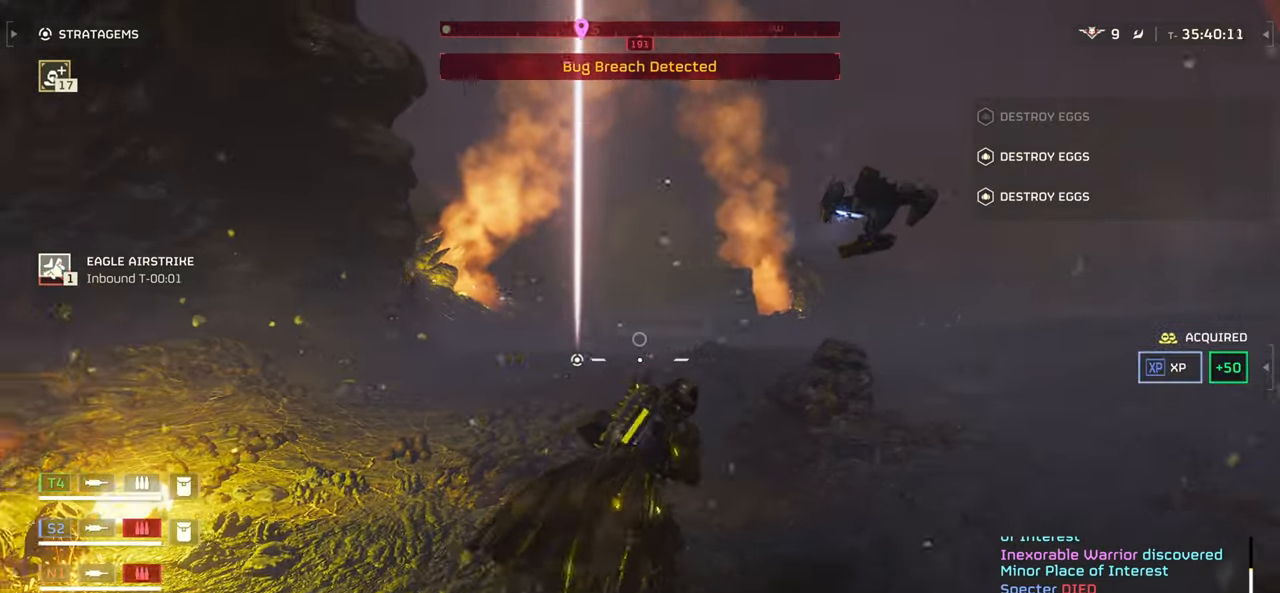
{"keys": [], "mouse": ["left", "right"], "events": [[100, "d", "up"], [183, "mouse_right", "down"], [333, "mouse_left", "down"], [400, "w", "up"]]}
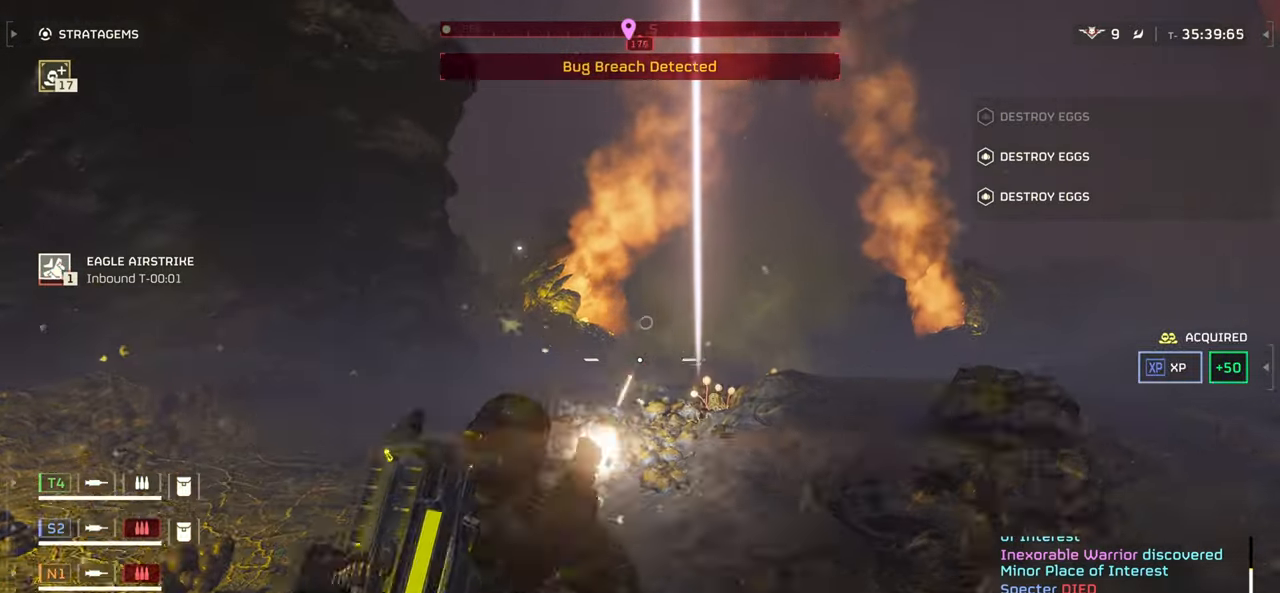
{"keys": [], "mouse": ["left", "right"], "events": []}
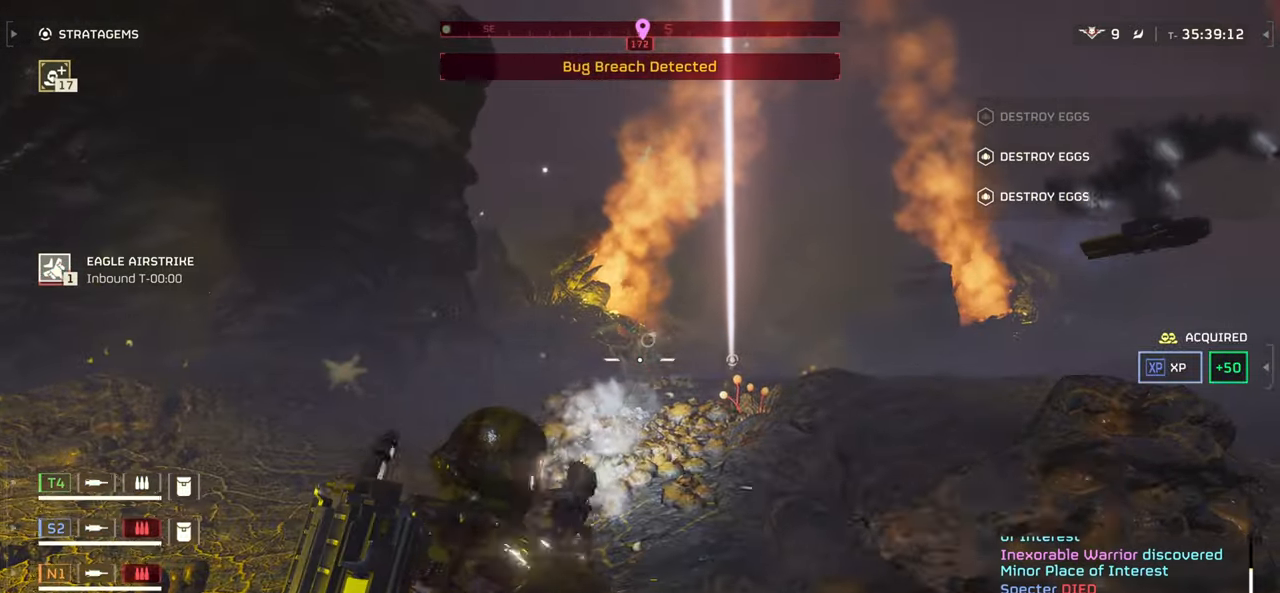
{"keys": ["a"], "mouse": ["right"], "events": [[450, "a", "down"], [467, "mouse_left", "up"]]}
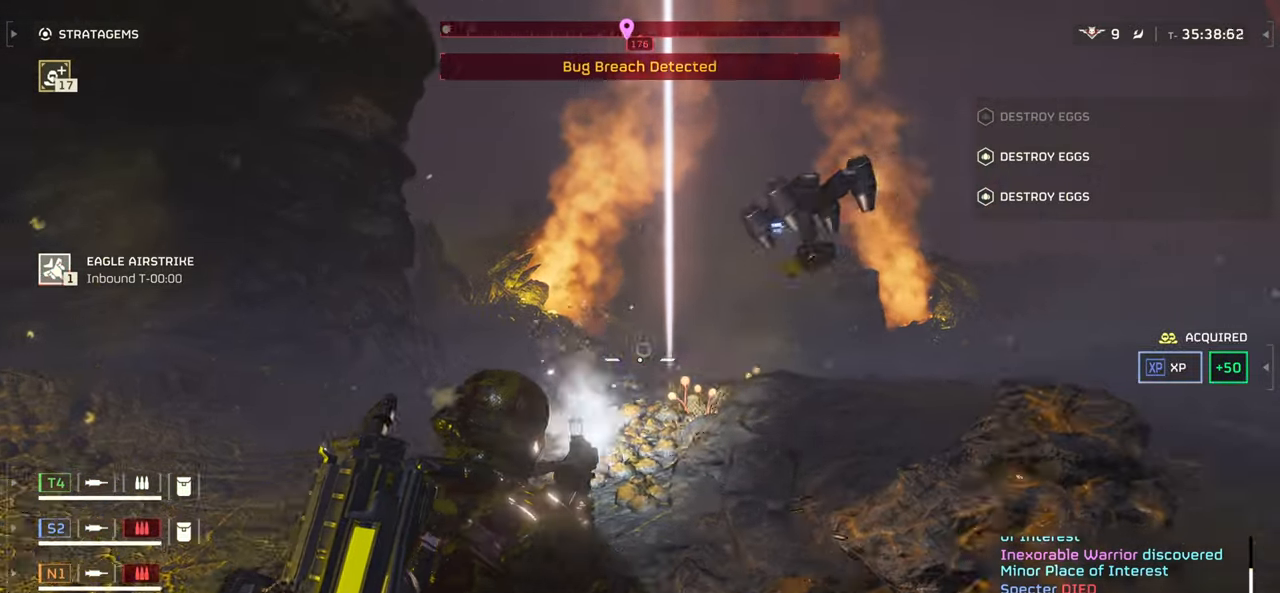
{"keys": ["a"], "mouse": ["right"], "events": []}
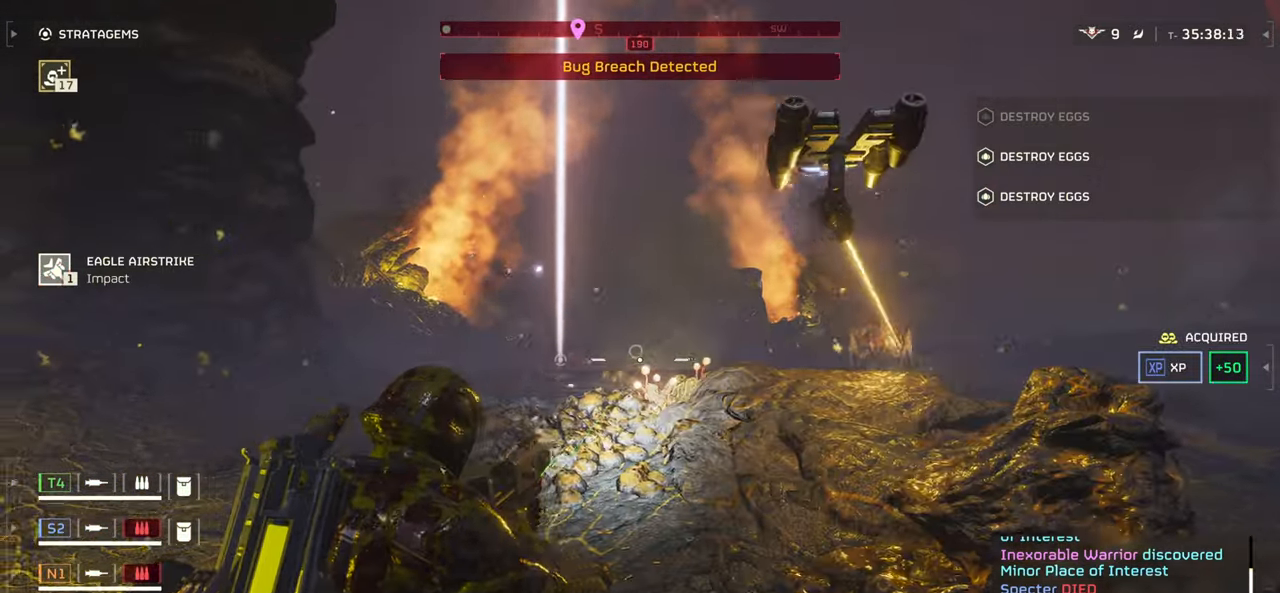
{"keys": ["shift", "w"], "mouse": [], "events": [[33, "a", "up"], [33, "mouse_right", "up"], [300, "w", "down"], [483, "shift", "down"]]}